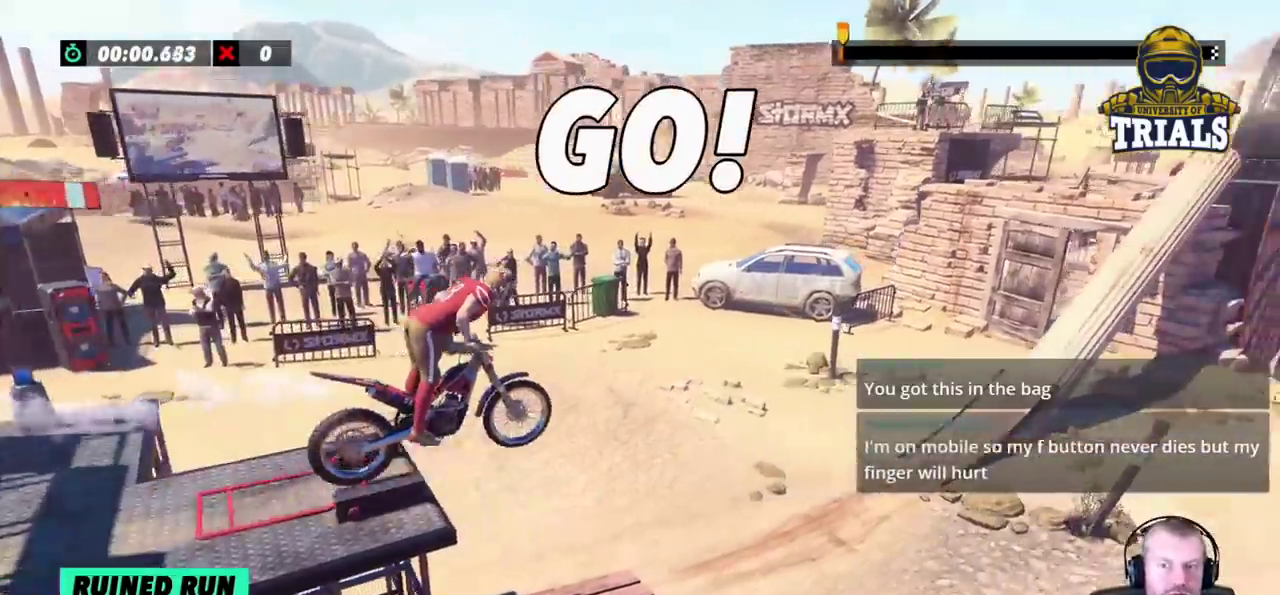
Gameplay with a controller (Xbox layout); each line is a JSON object with the inputs held at the frame after it. "events" lists button and stick changes between this image and that frame as [ms after this image, input, new state], when the widget could be followed in between. Not read: A B DPAD_DOWN DPAD_LEFT DPAD_RIGHT DPAD_UP L1 L3 R1 R2 R3 SELECT START X Y right_stick.
{"buttons": [], "left_stick": "center", "events": [[317, "left_stick", "center"]]}
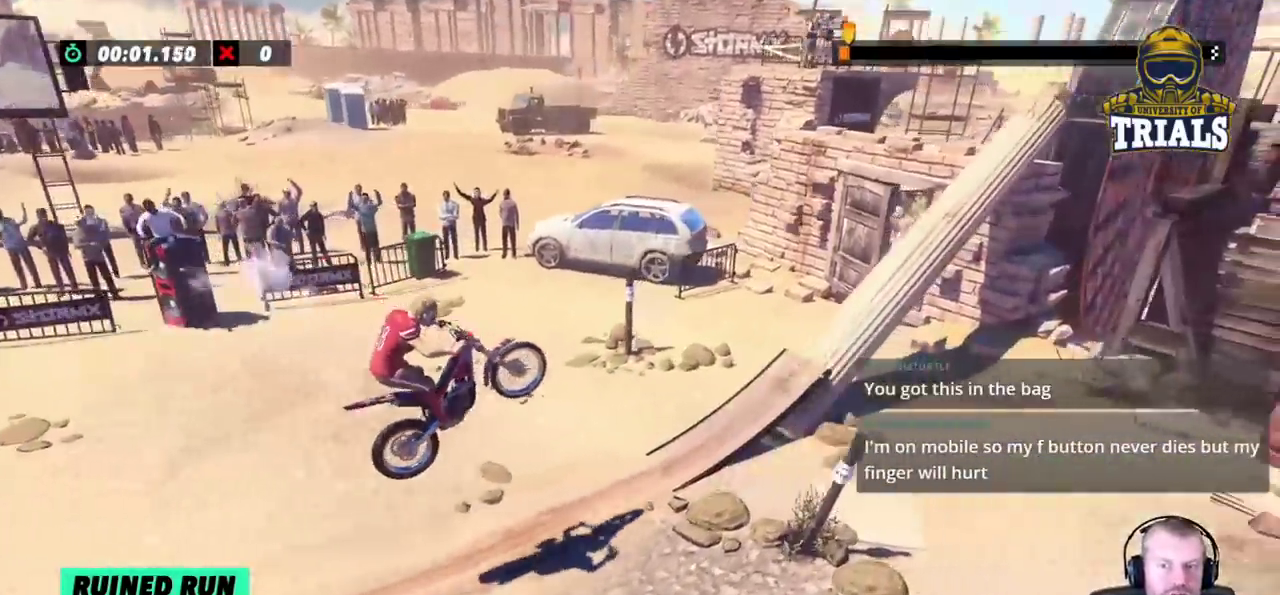
{"buttons": [], "left_stick": "left", "events": [[50, "left_stick", "right"], [283, "left_stick", "left"]]}
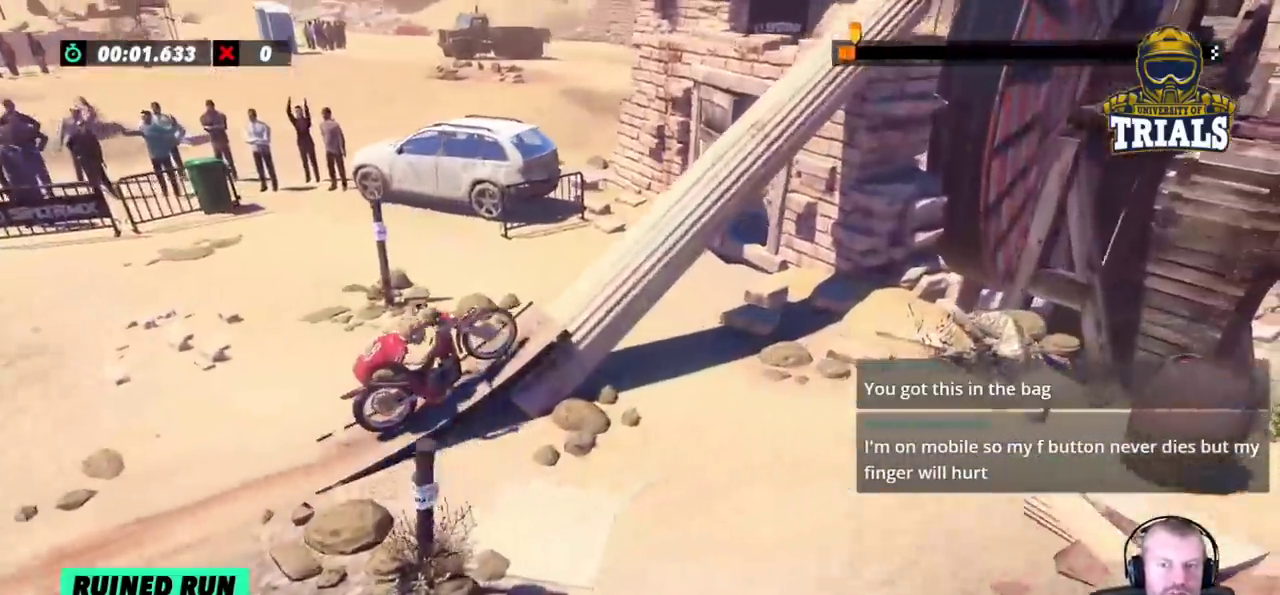
{"buttons": [], "left_stick": "center", "events": [[167, "left_stick", "center"]]}
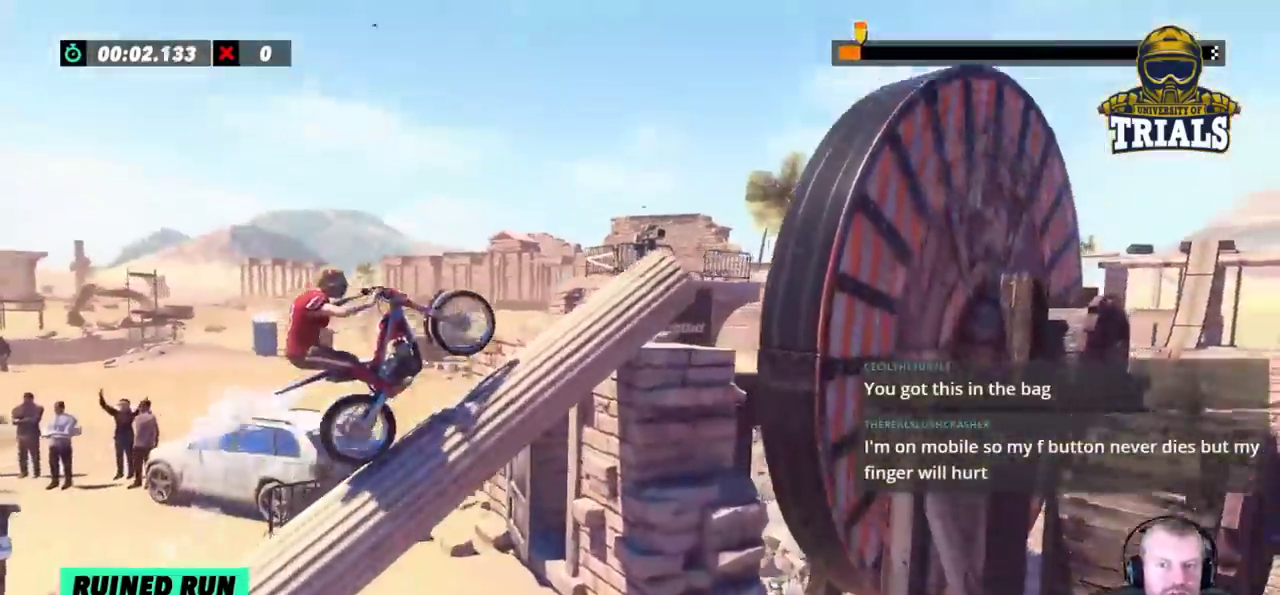
{"buttons": [], "left_stick": "left", "events": [[50, "left_stick", "right"], [367, "left_stick", "left"]]}
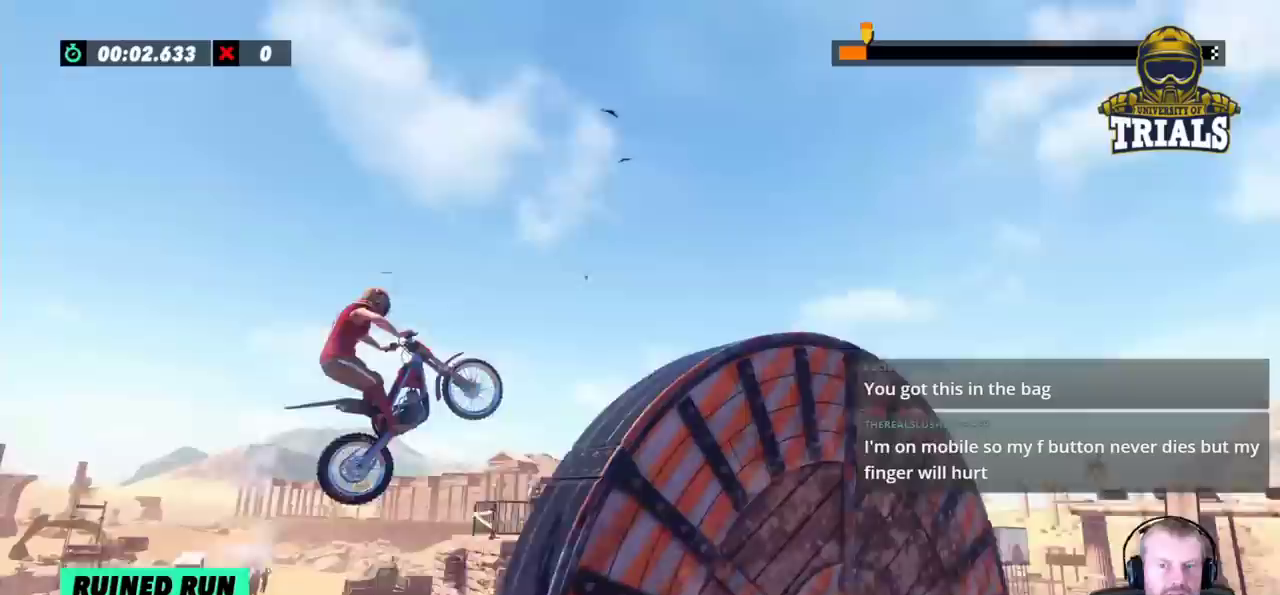
{"buttons": [], "left_stick": "center", "events": [[150, "left_stick", "center"]]}
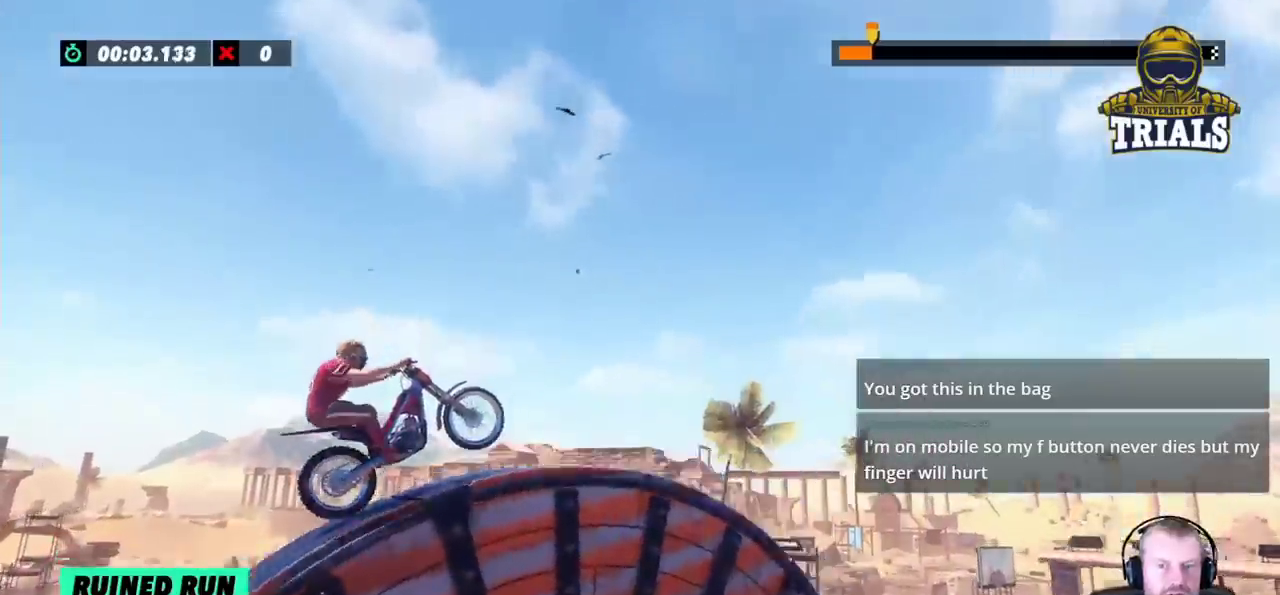
{"buttons": [], "left_stick": "right", "events": [[133, "left_stick", "right"]]}
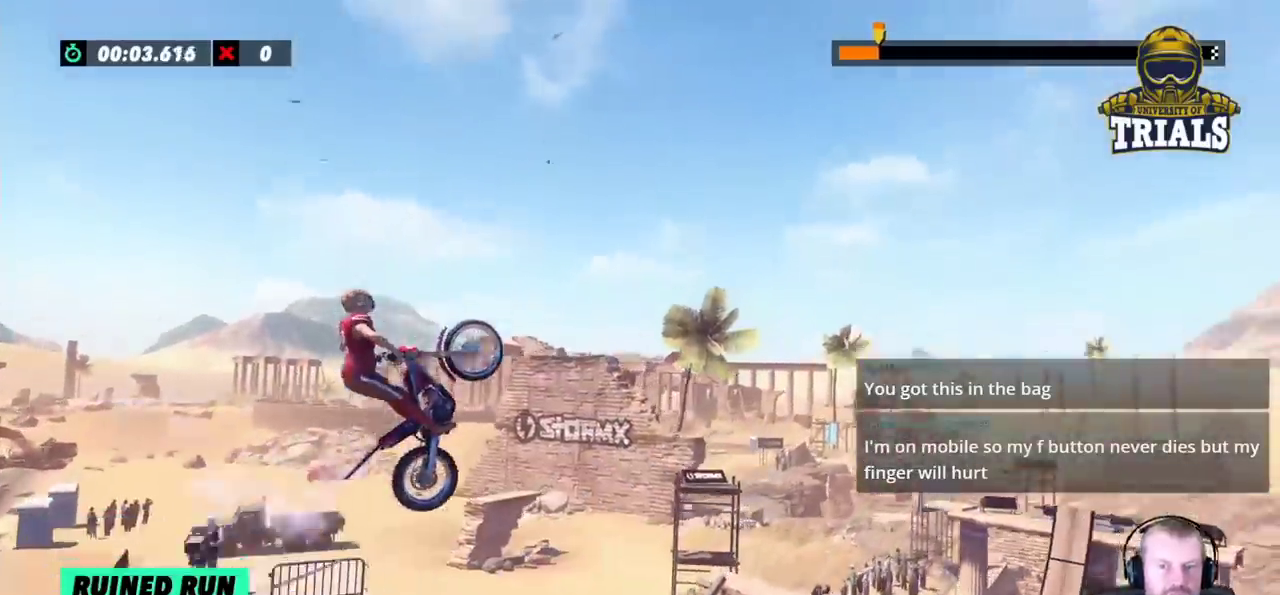
{"buttons": [], "left_stick": "right", "events": [[117, "left_stick", "center"], [467, "left_stick", "right"]]}
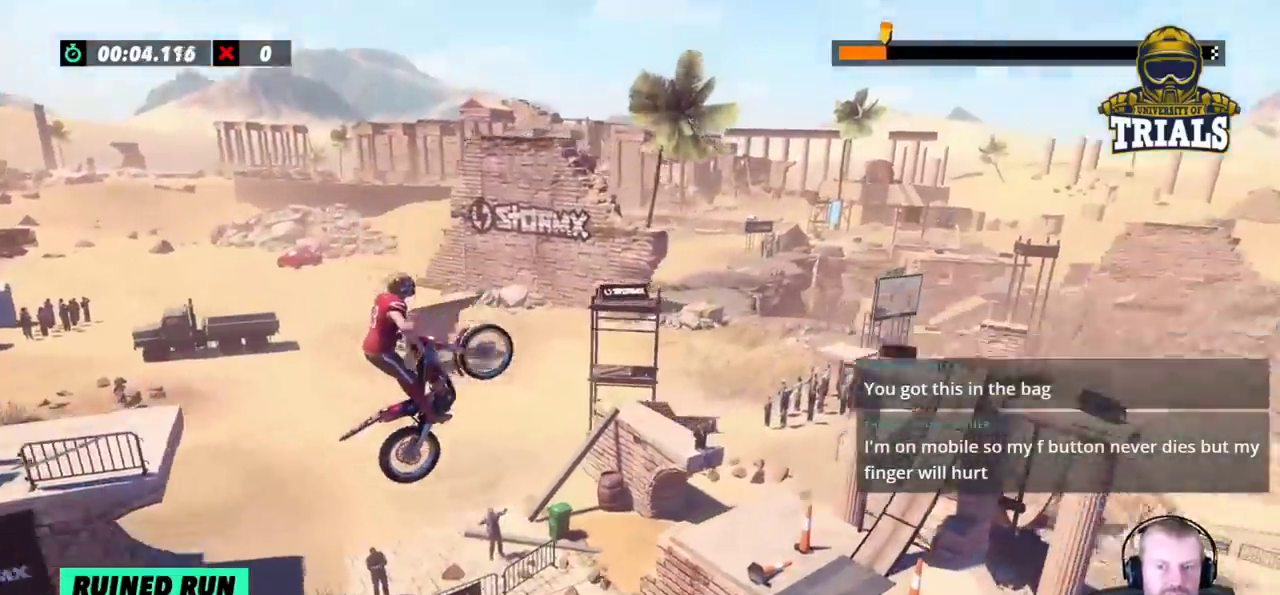
{"buttons": [], "left_stick": "center", "events": [[133, "left_stick", "center"], [233, "left_stick", "left"], [450, "left_stick", "center"]]}
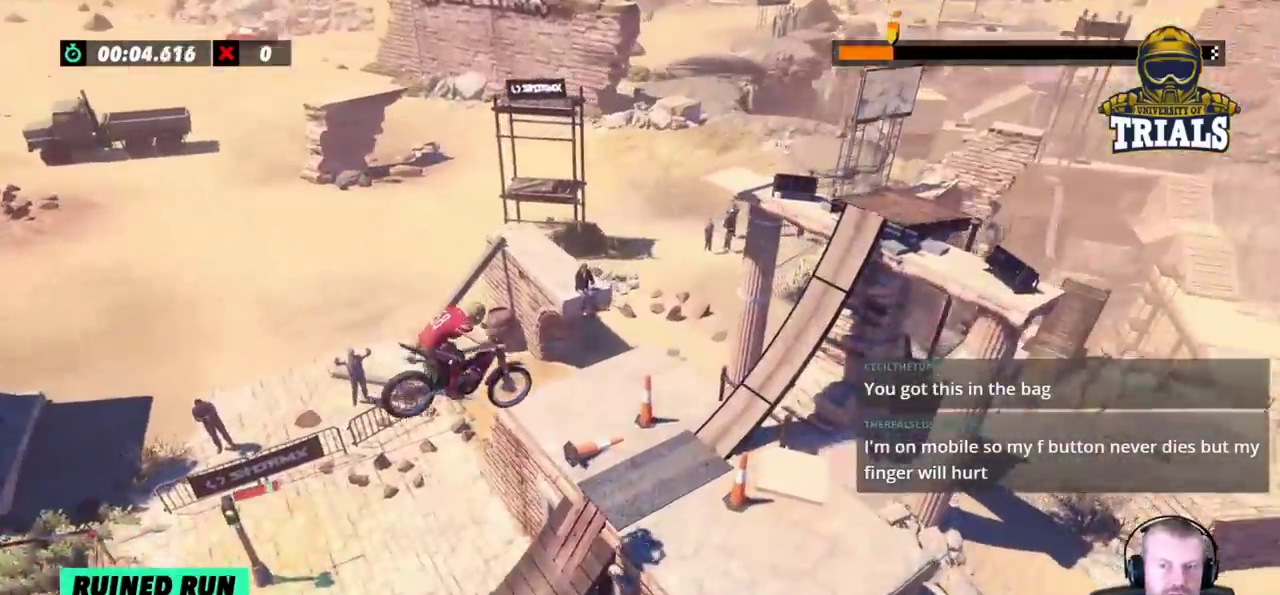
{"buttons": [], "left_stick": "right", "events": [[33, "left_stick", "left"], [450, "left_stick", "right"]]}
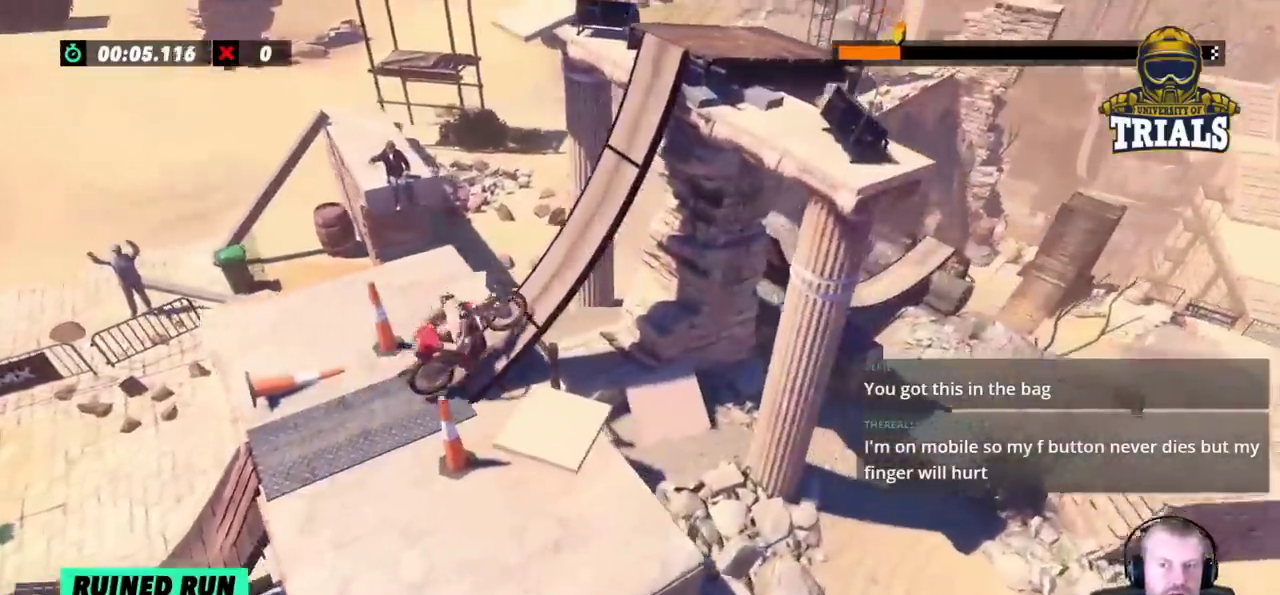
{"buttons": [], "left_stick": "right", "events": [[100, "left_stick", "center"], [400, "left_stick", "right"]]}
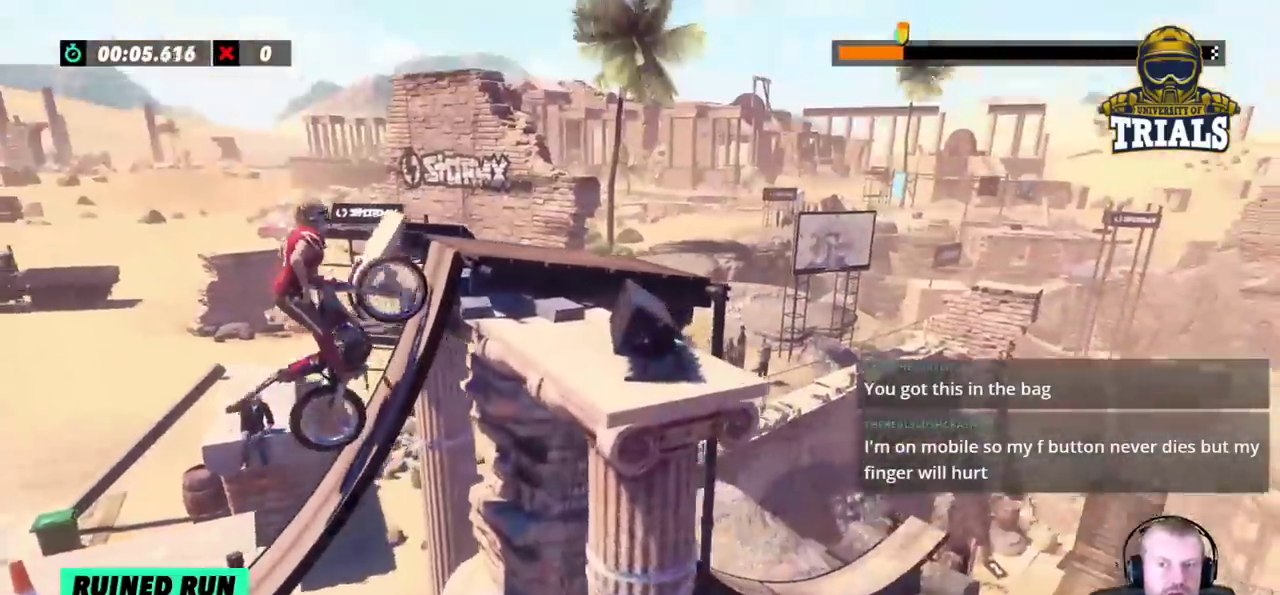
{"buttons": [], "left_stick": "right", "events": []}
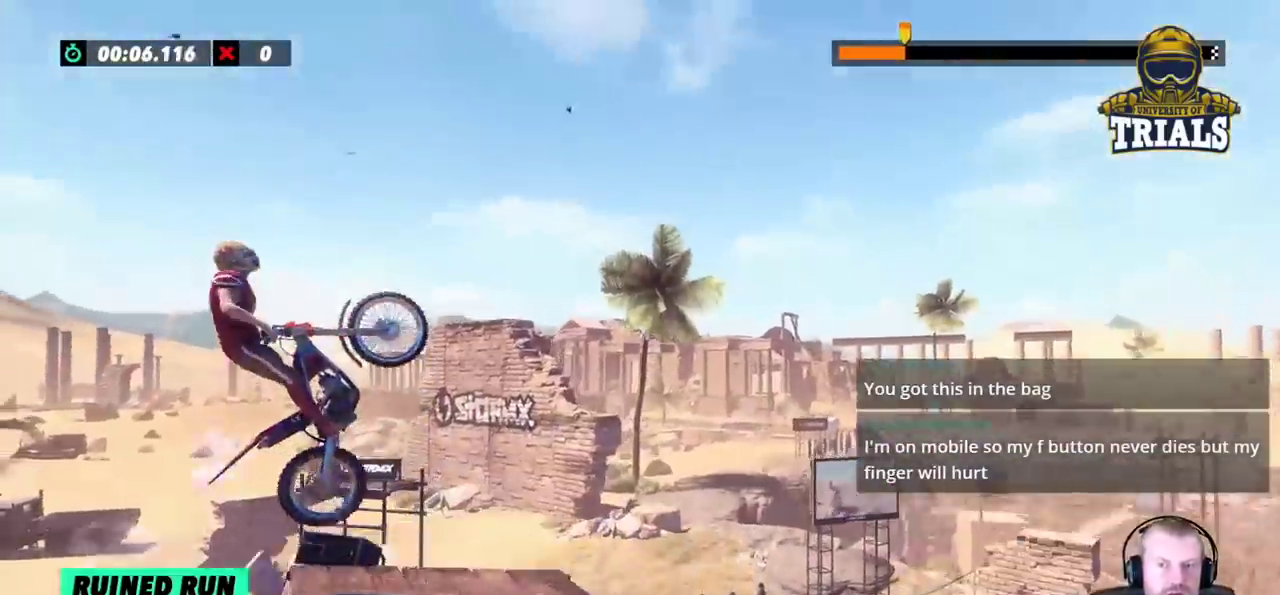
{"buttons": [], "left_stick": "left", "events": [[433, "left_stick", "left"]]}
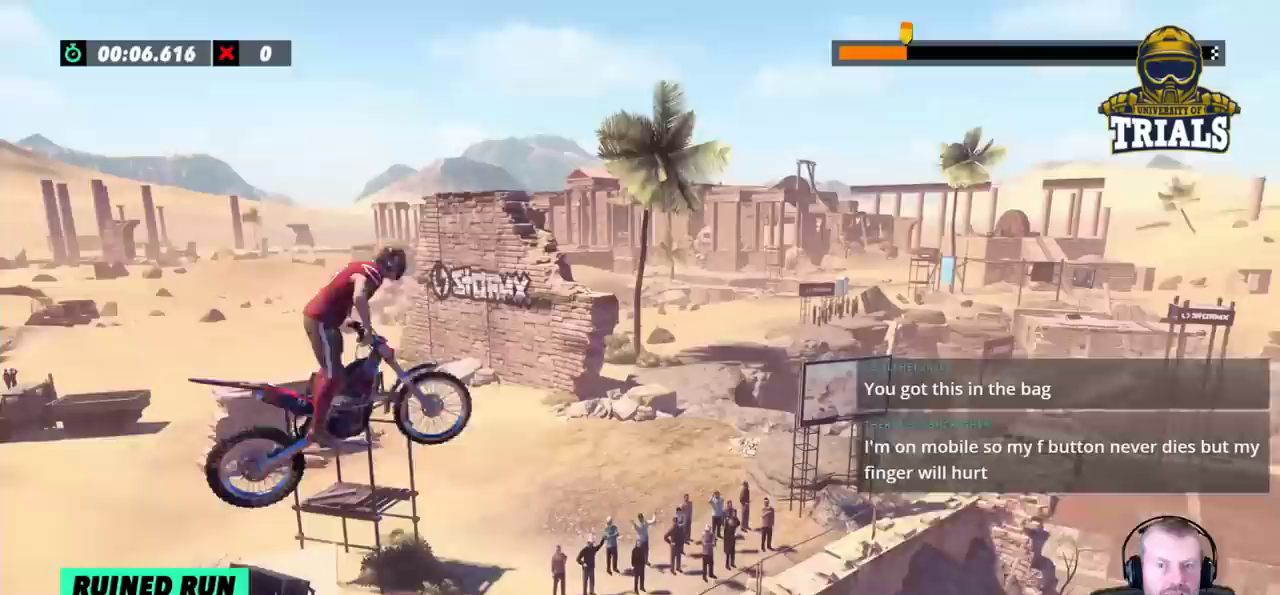
{"buttons": [], "left_stick": "left", "events": [[250, "left_stick", "right"], [500, "left_stick", "left"]]}
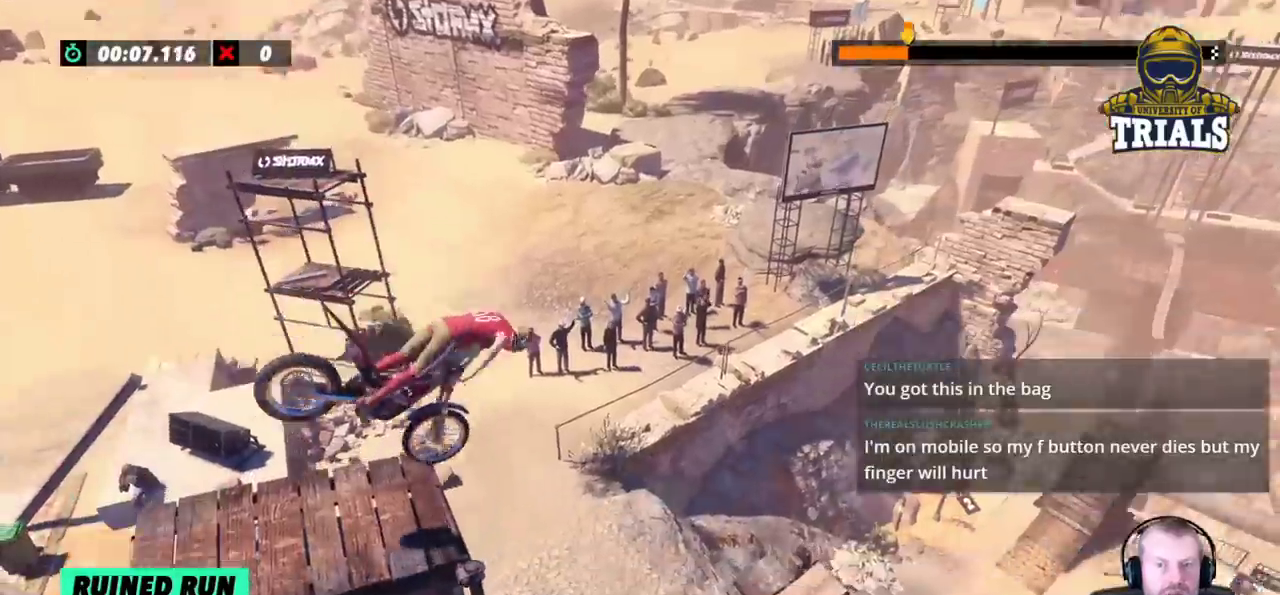
{"buttons": [], "left_stick": "left", "events": [[200, "left_stick", "center"], [350, "left_stick", "left"]]}
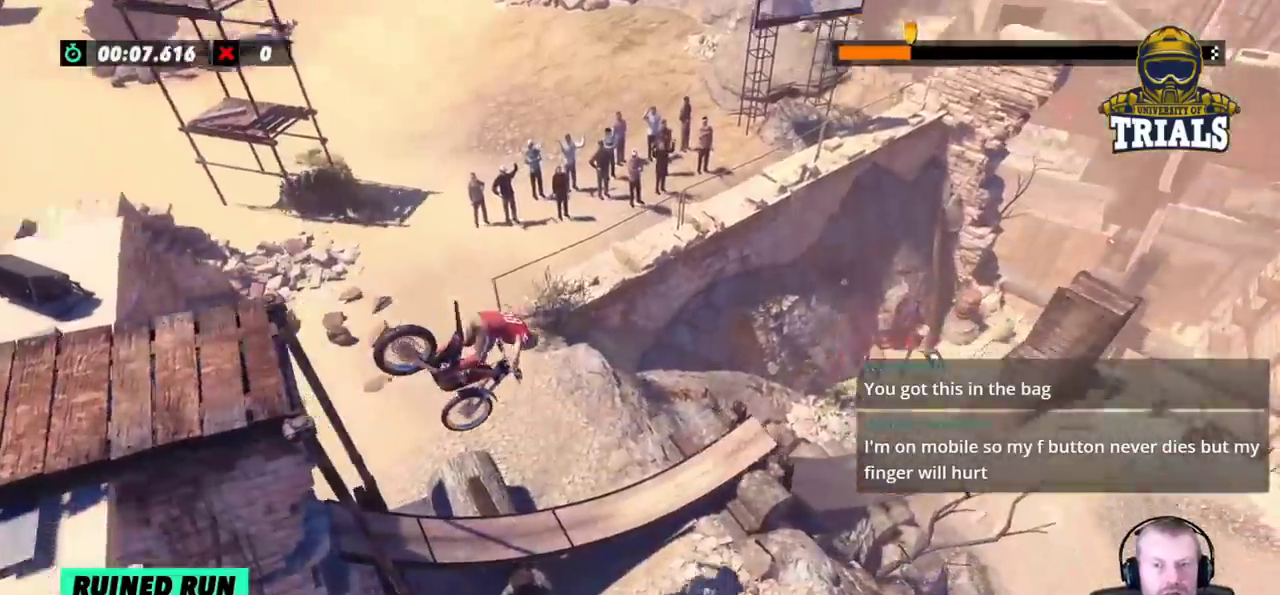
{"buttons": [], "left_stick": "left", "events": []}
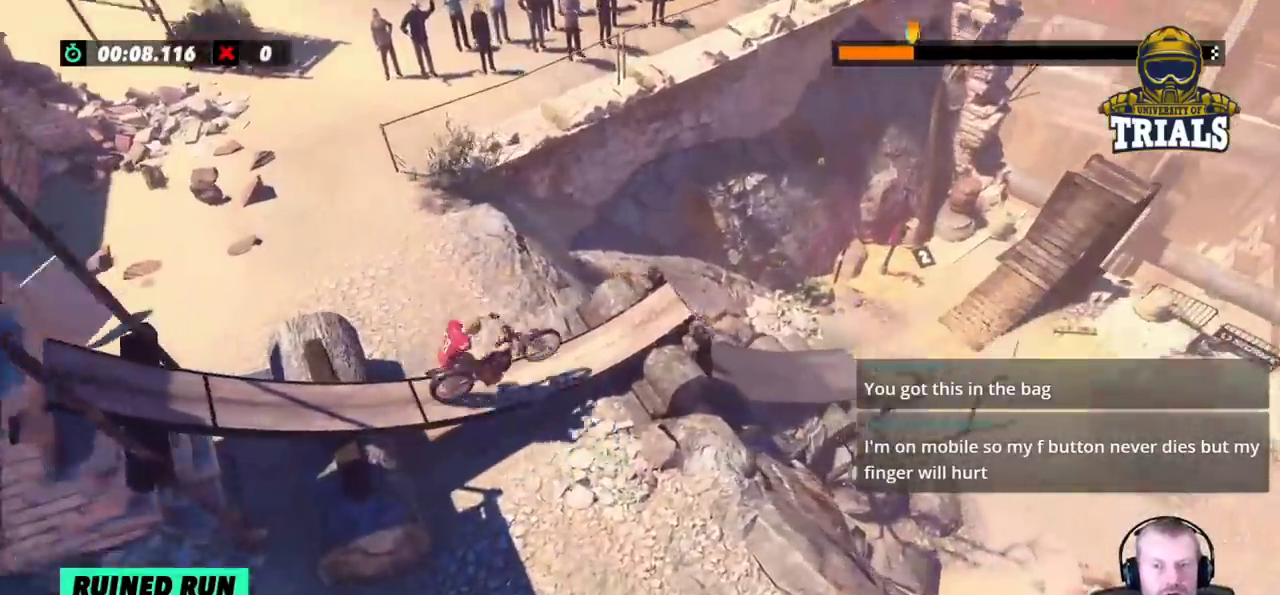
{"buttons": [], "left_stick": "left", "events": [[267, "left_stick", "right"], [483, "left_stick", "left"]]}
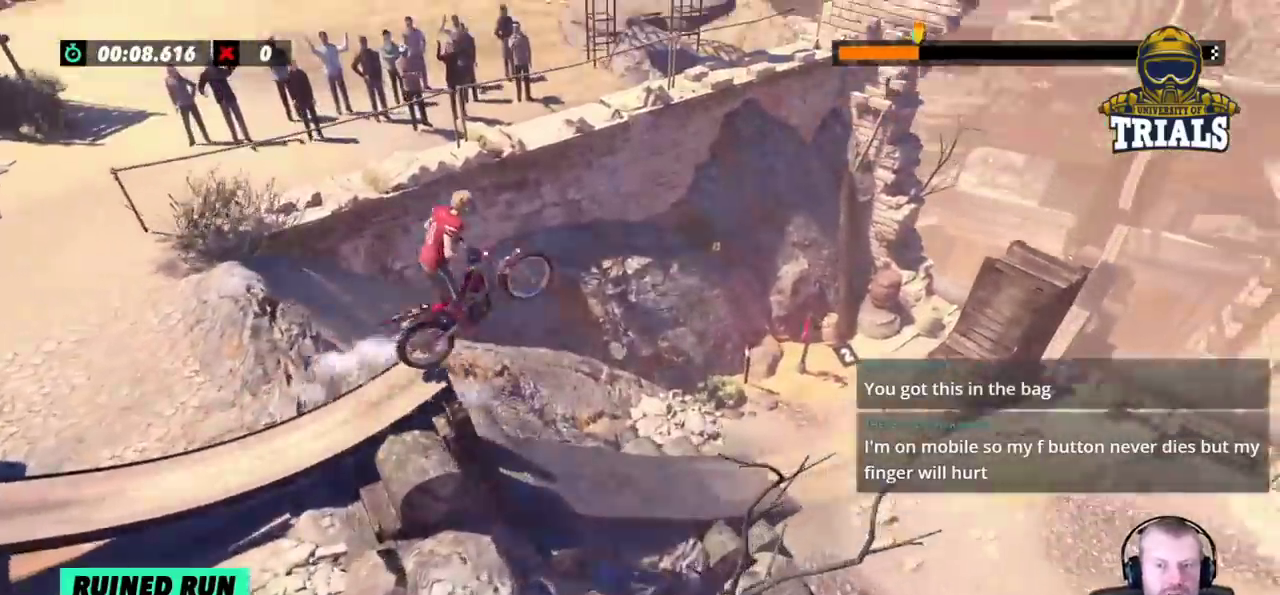
{"buttons": [], "left_stick": "left", "events": [[117, "left_stick", "center"], [167, "left_stick", "right"], [417, "left_stick", "left"]]}
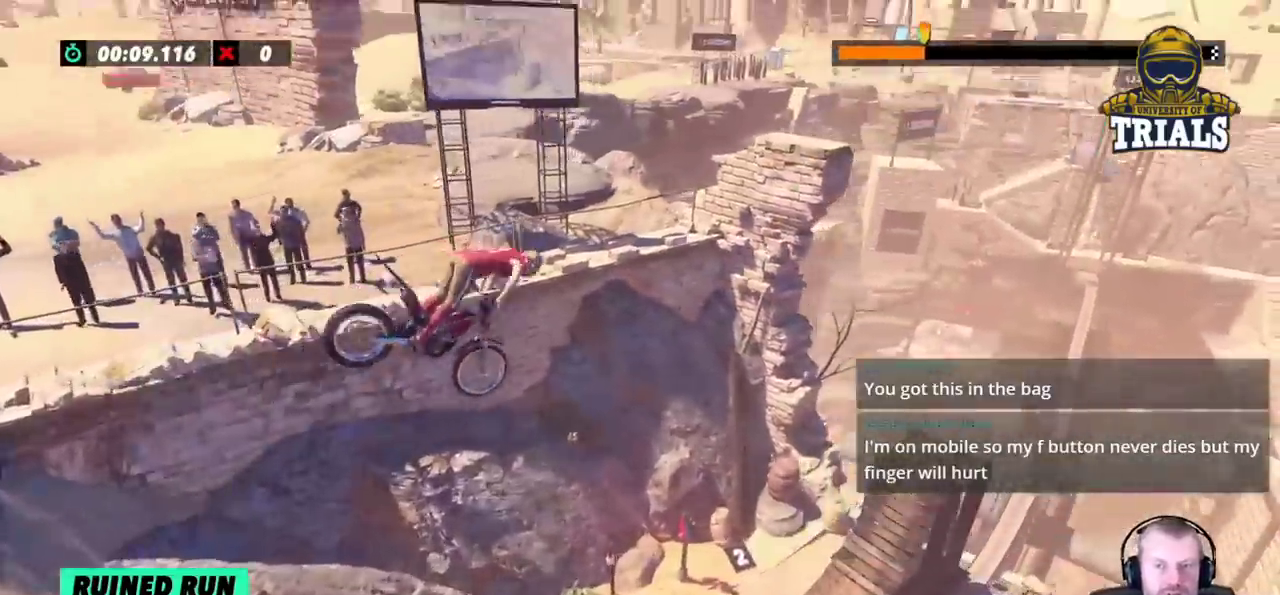
{"buttons": [], "left_stick": "left", "events": []}
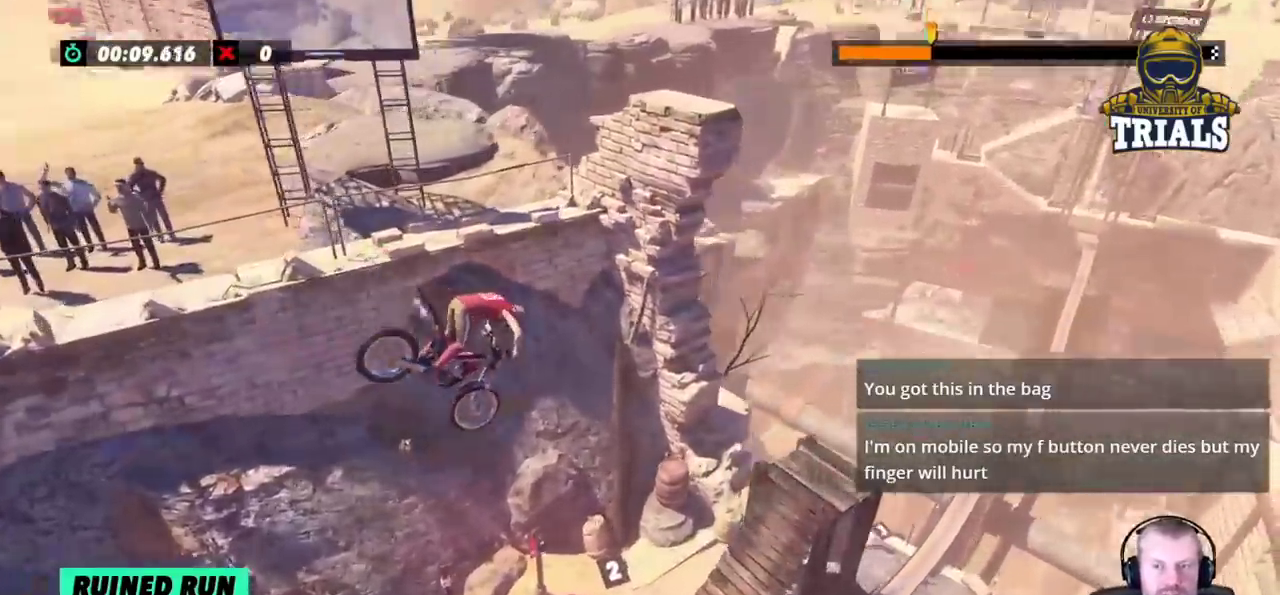
{"buttons": [], "left_stick": "center", "events": [[83, "left_stick", "center"], [350, "left_stick", "left"], [500, "left_stick", "center"]]}
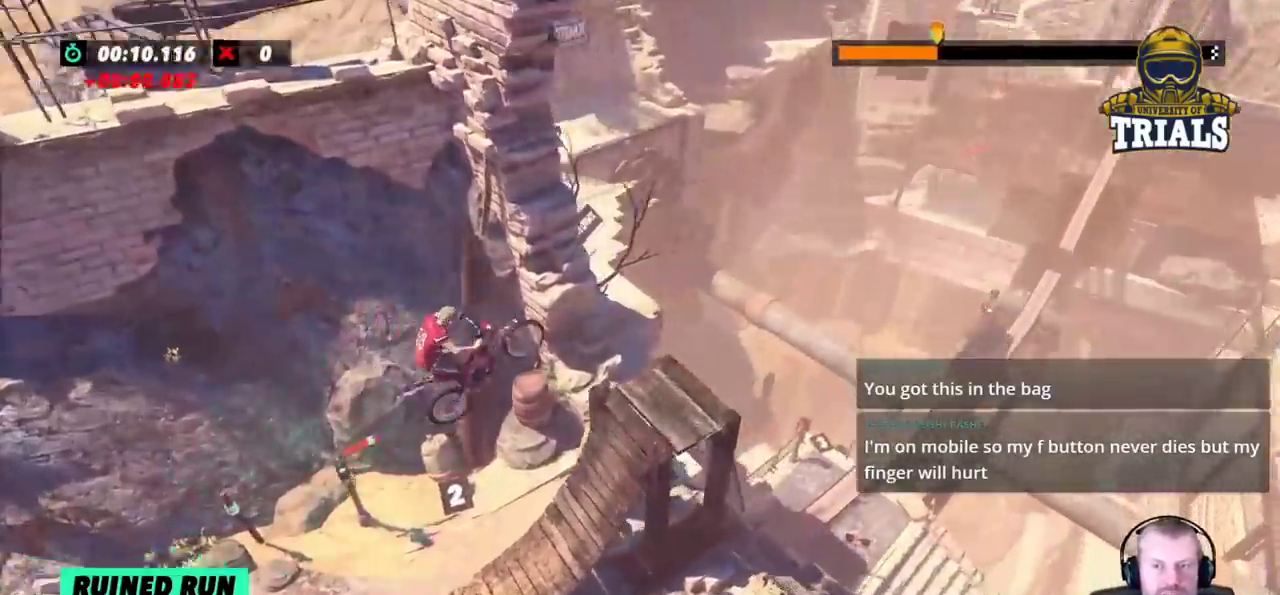
{"buttons": [], "left_stick": "center", "events": [[133, "left_stick", "right"], [267, "left_stick", "center"]]}
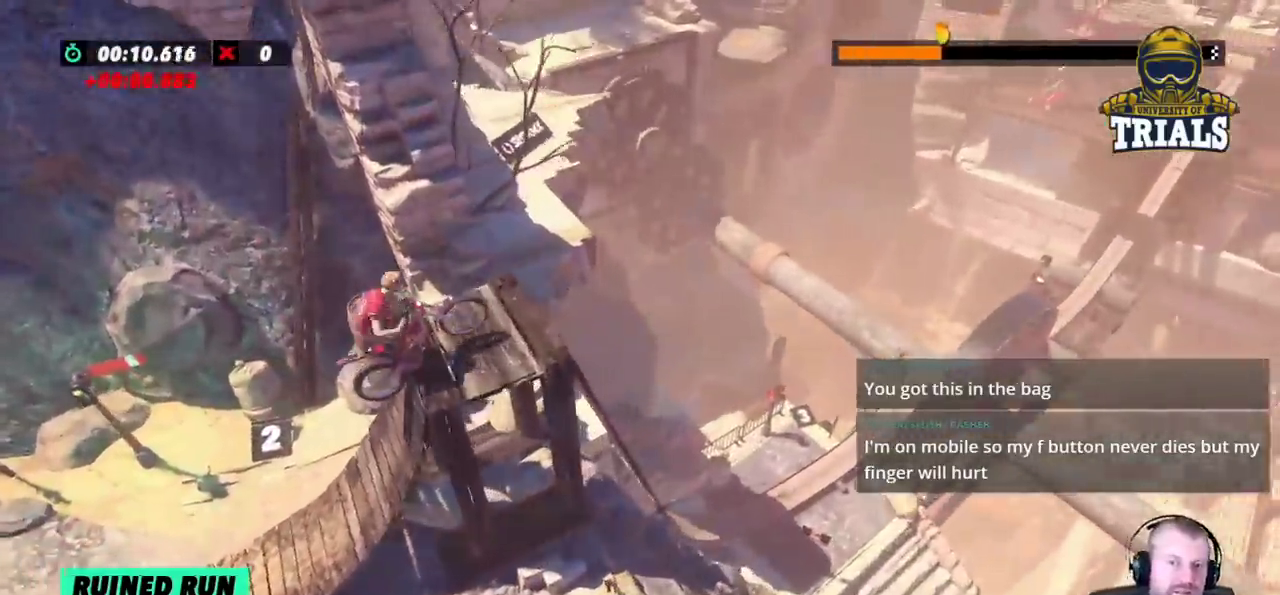
{"buttons": [], "left_stick": "center", "events": []}
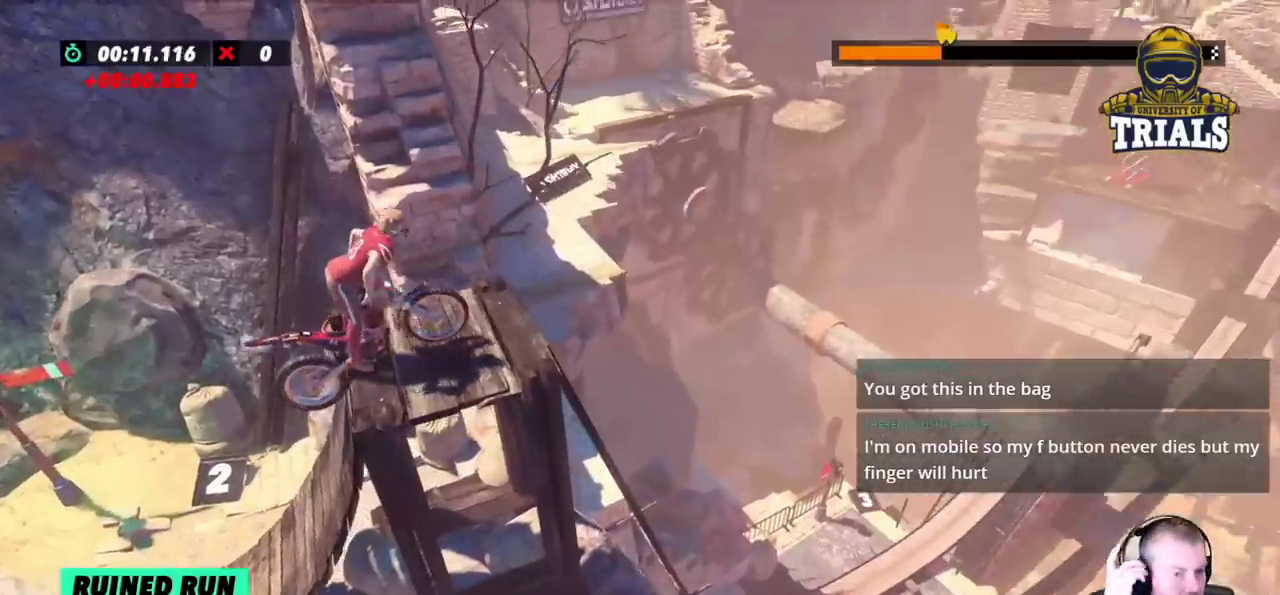
{"buttons": [], "left_stick": "center", "events": []}
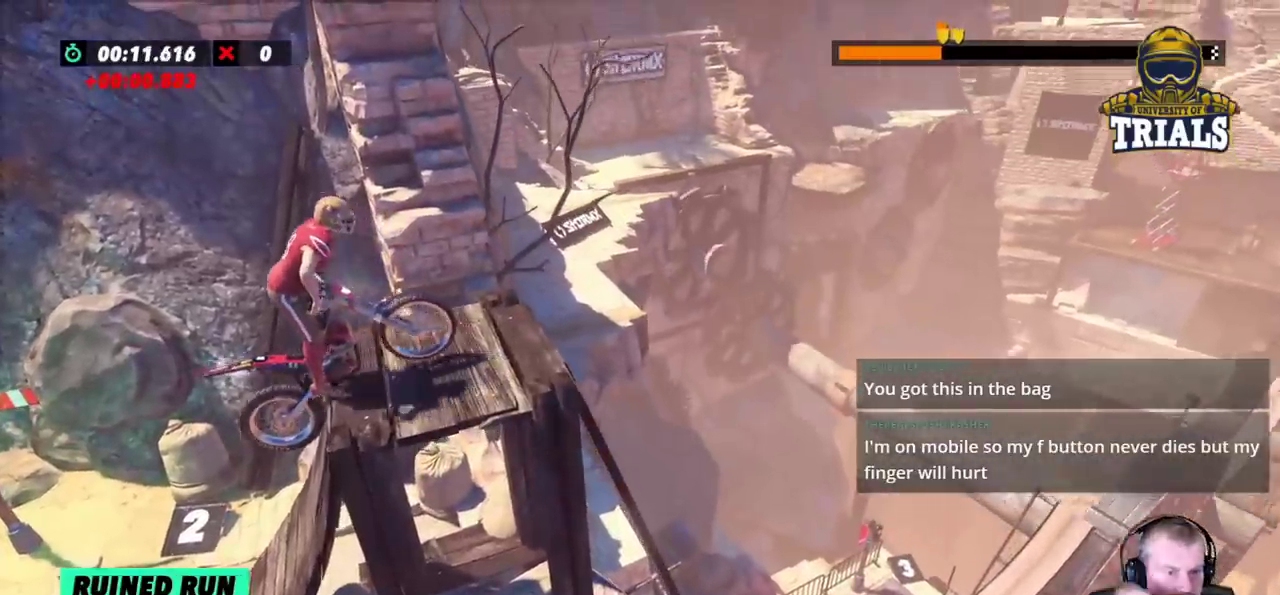
{"buttons": [], "left_stick": "center", "events": []}
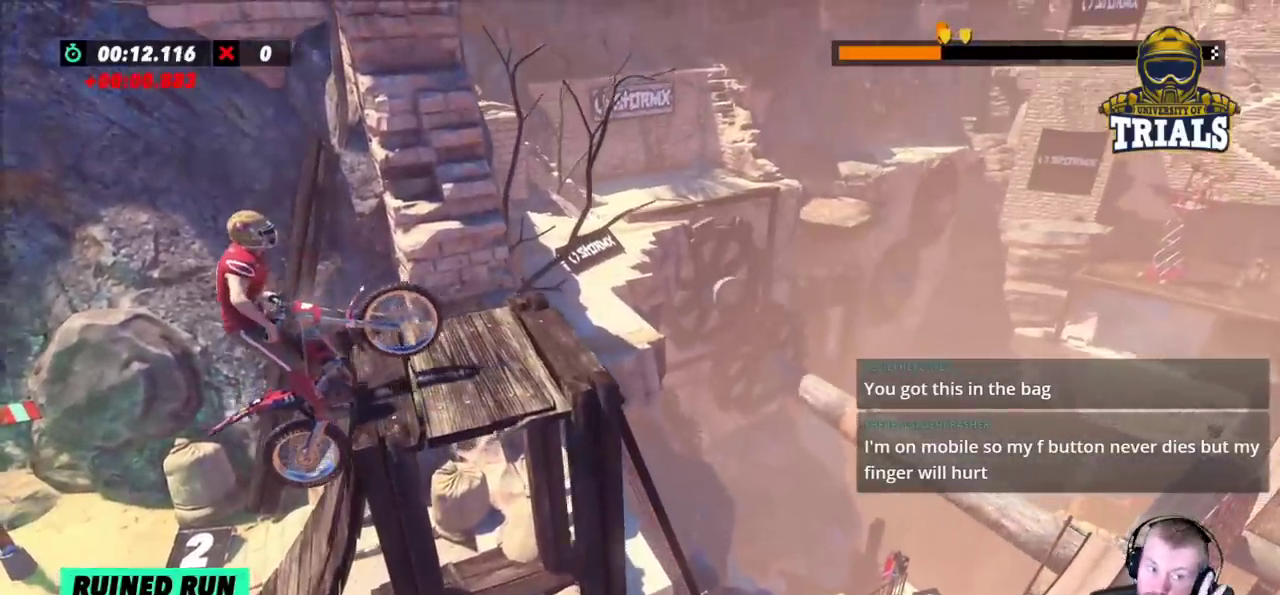
{"buttons": [], "left_stick": "center", "events": []}
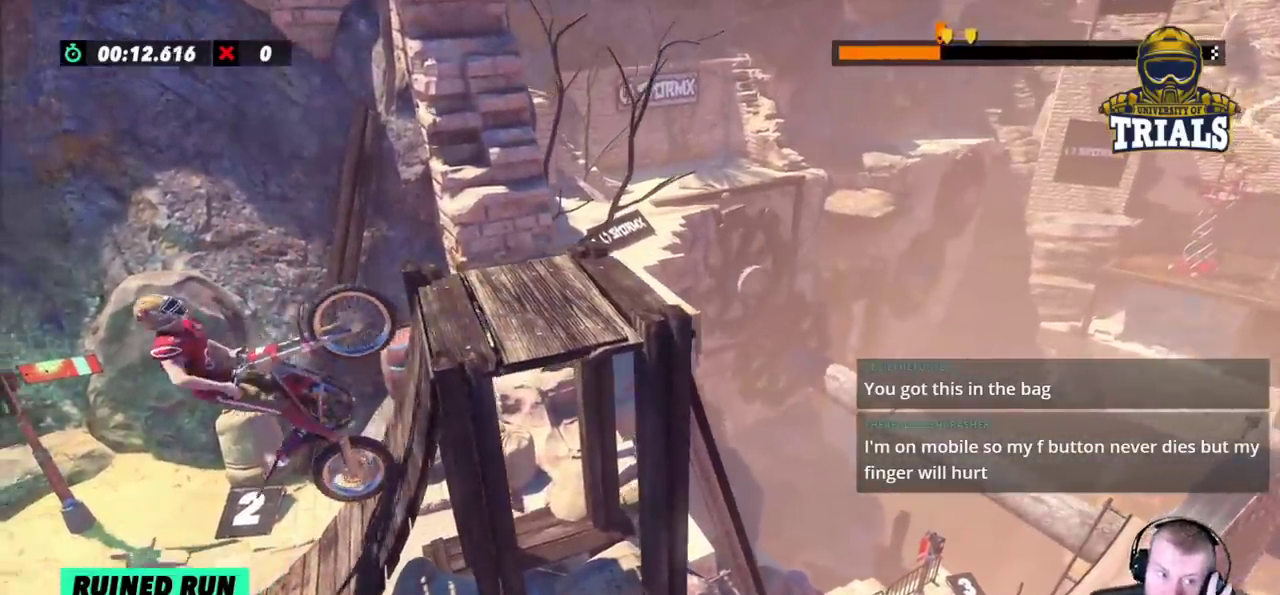
{"buttons": [], "left_stick": "center", "events": []}
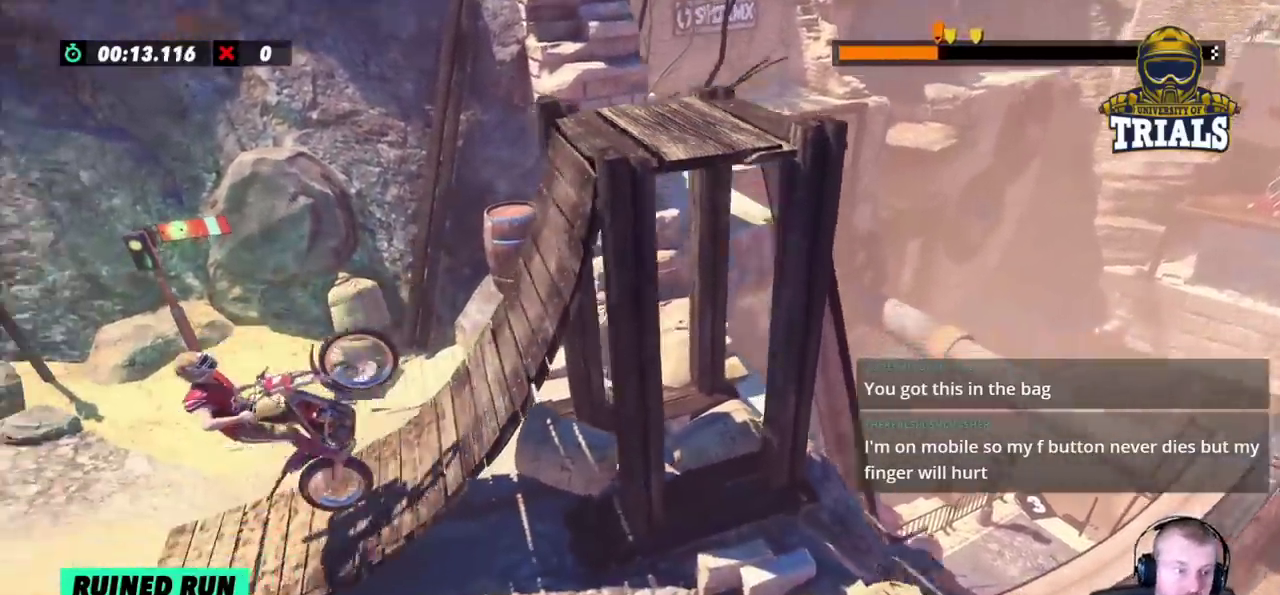
{"buttons": [], "left_stick": "center", "events": []}